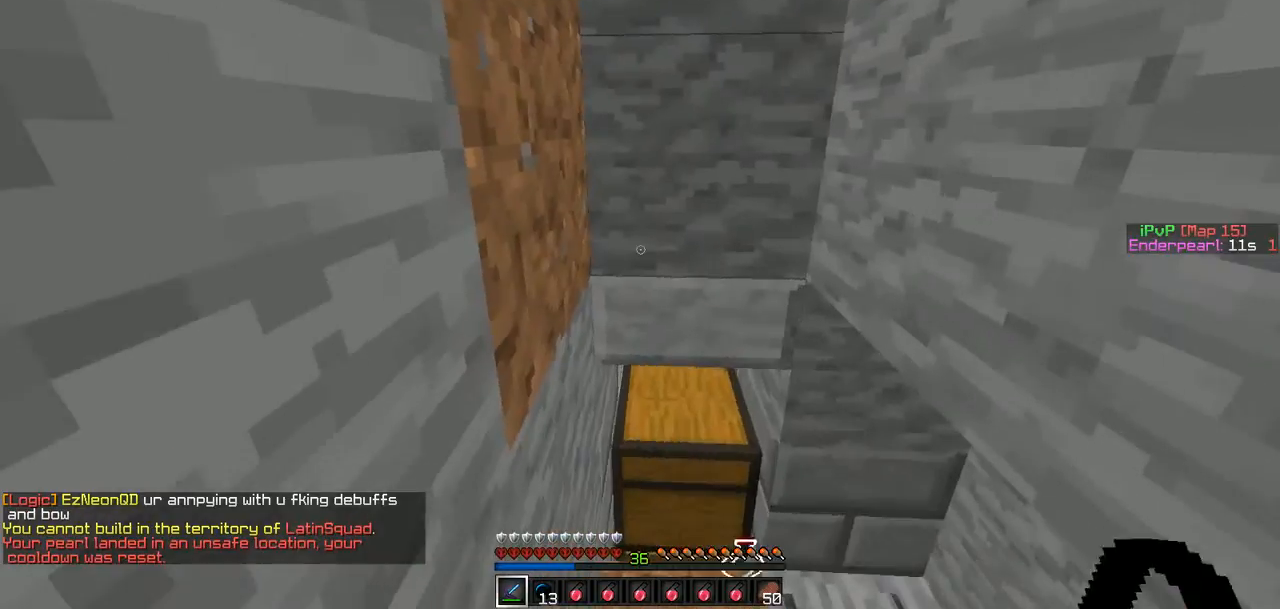
Gameplay with keyboard; each line is a JSON object with the keys held at the frame after it. "events" lists presses ("down") and releases ("up") of "a", "d", "s" and "w" between this image and that frame as [ms after this image, input, new state], when the widget could be followed in between. No other keys are recorded. Mouse input is not recorded.
{"keys": ["d"], "events": [[422, "d", "down"]]}
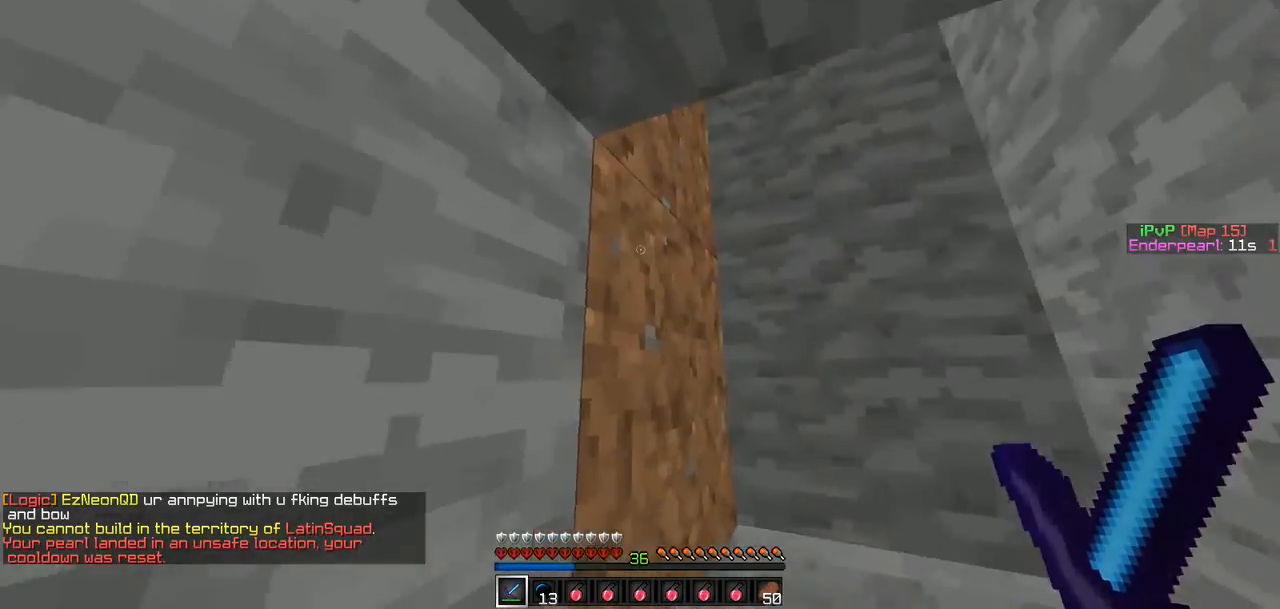
{"keys": [], "events": [[84, "w", "down"], [464, "d", "up"], [506, "w", "up"]]}
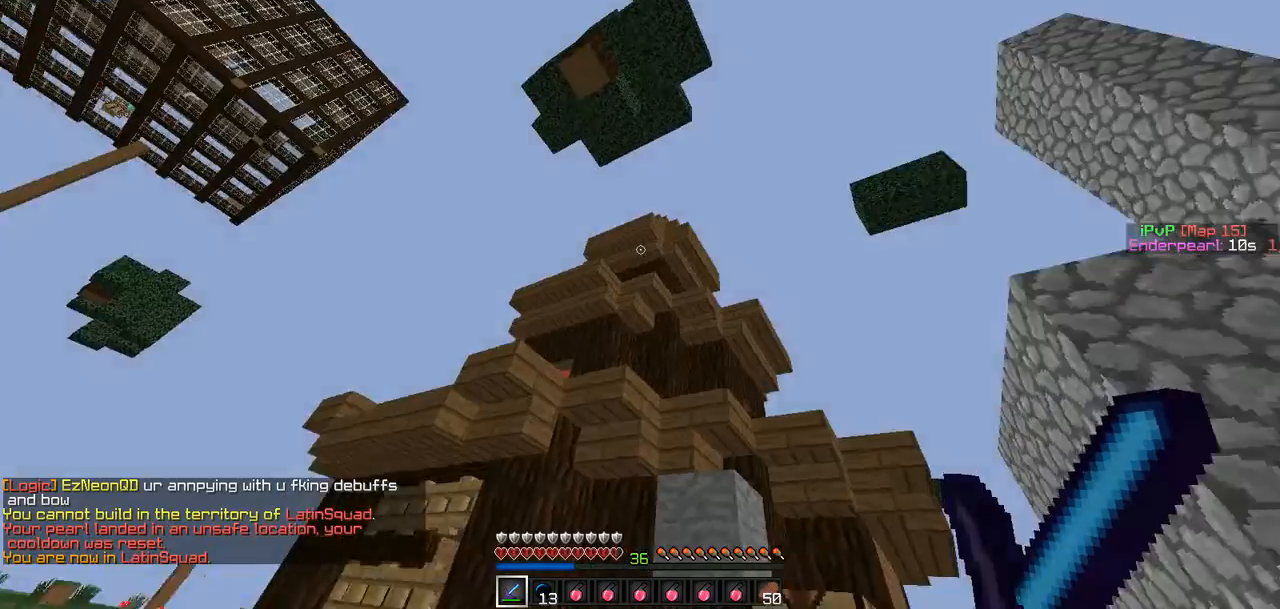
{"keys": ["a", "w"], "events": [[337, "a", "down"], [421, "w", "down"]]}
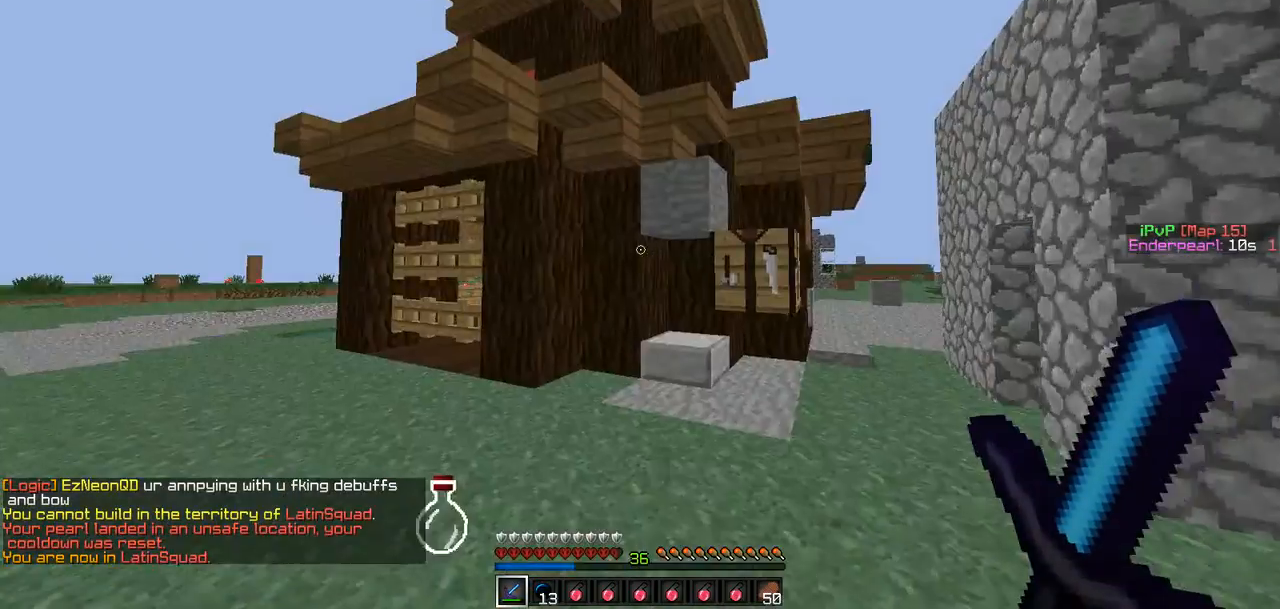
{"keys": ["d", "w"], "events": [[463, "a", "up"], [463, "d", "down"]]}
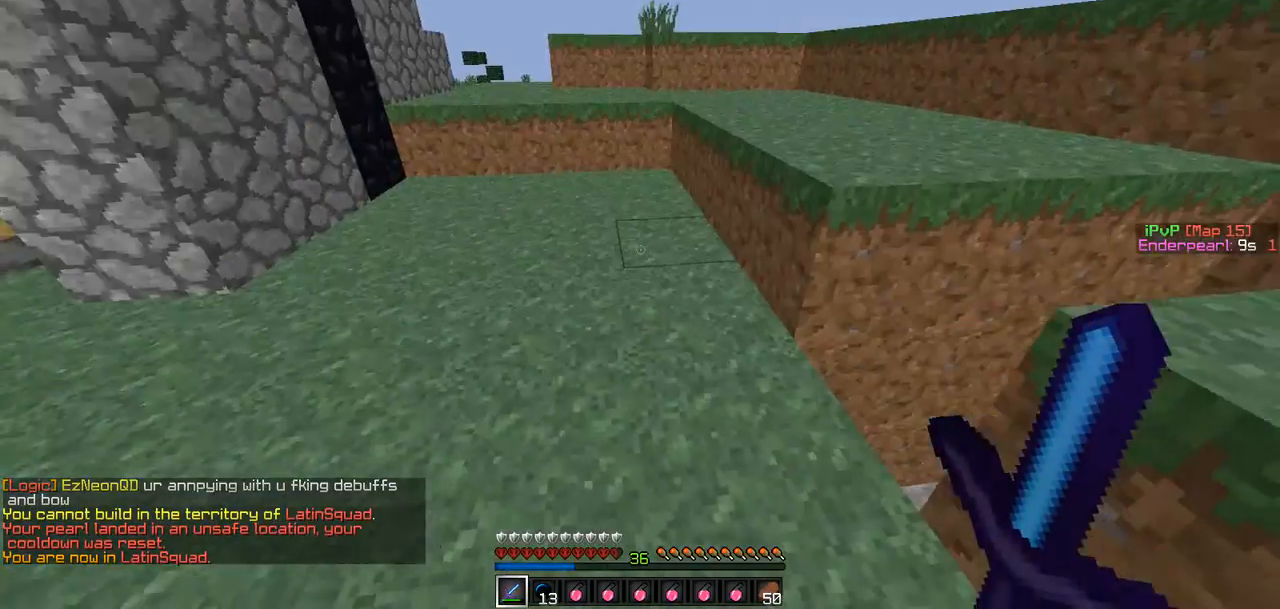
{"keys": ["a", "w"], "events": [[295, "d", "up"], [380, "a", "down"]]}
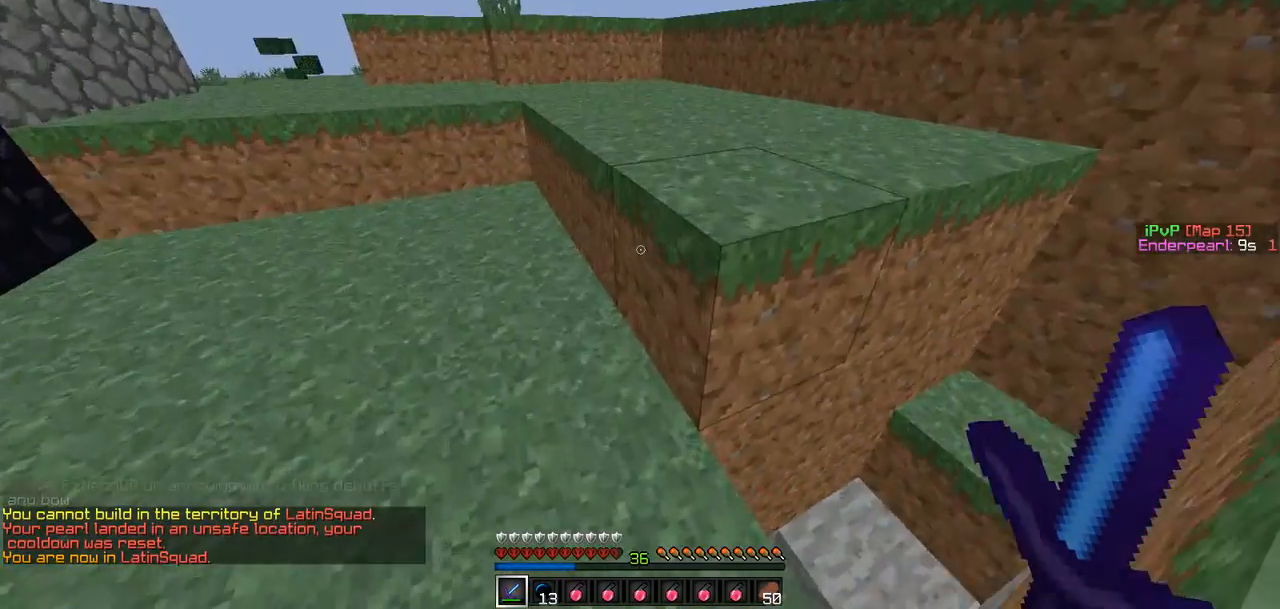
{"keys": ["d", "w"], "events": [[379, "a", "up"], [421, "d", "down"]]}